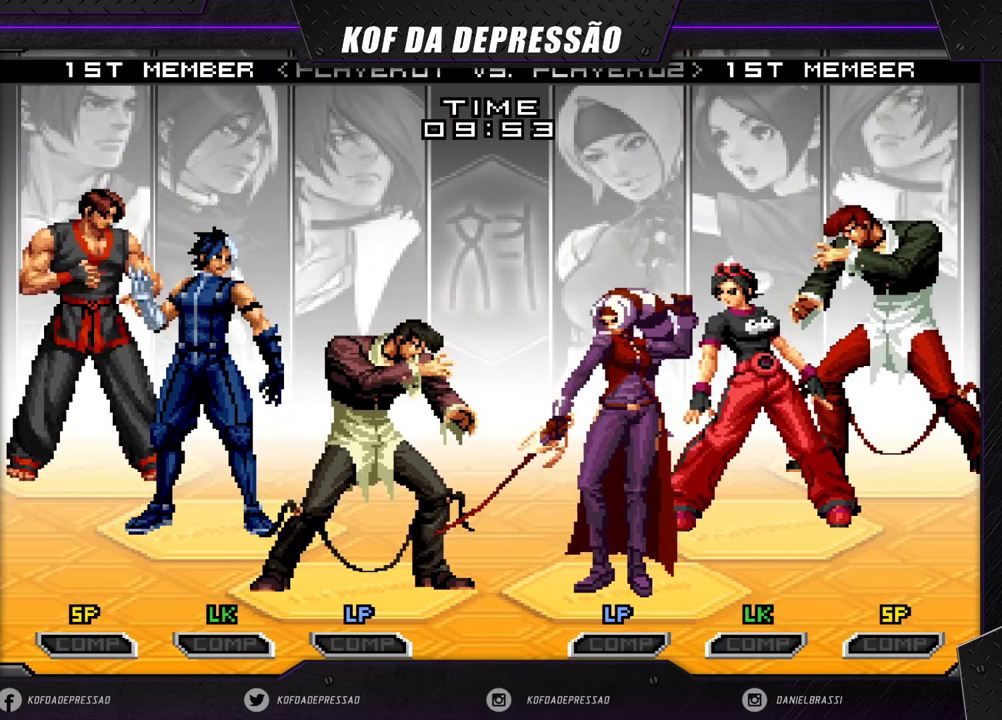
Gameplay with a controller (arcade stick); each line is a JSON object with the inputs held at the frame after it (dt_ms = milliseconds from this image to that frame). "events" lists button and stick changes between this image and that frame as [ms after this image, input, new state], when the widget could be followed in between. Not read: L3 R3.
{"dt_ms": 1000, "buttons": [], "left_stick": "center"}
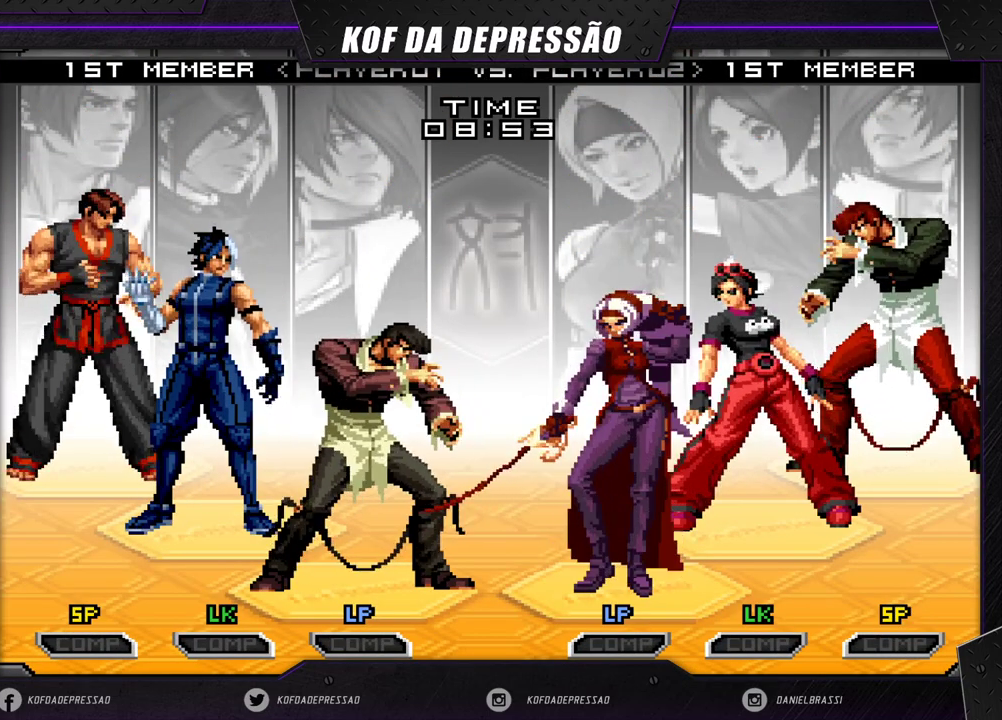
{"dt_ms": 1000, "buttons": ["TRIANGLE"], "left_stick": "center"}
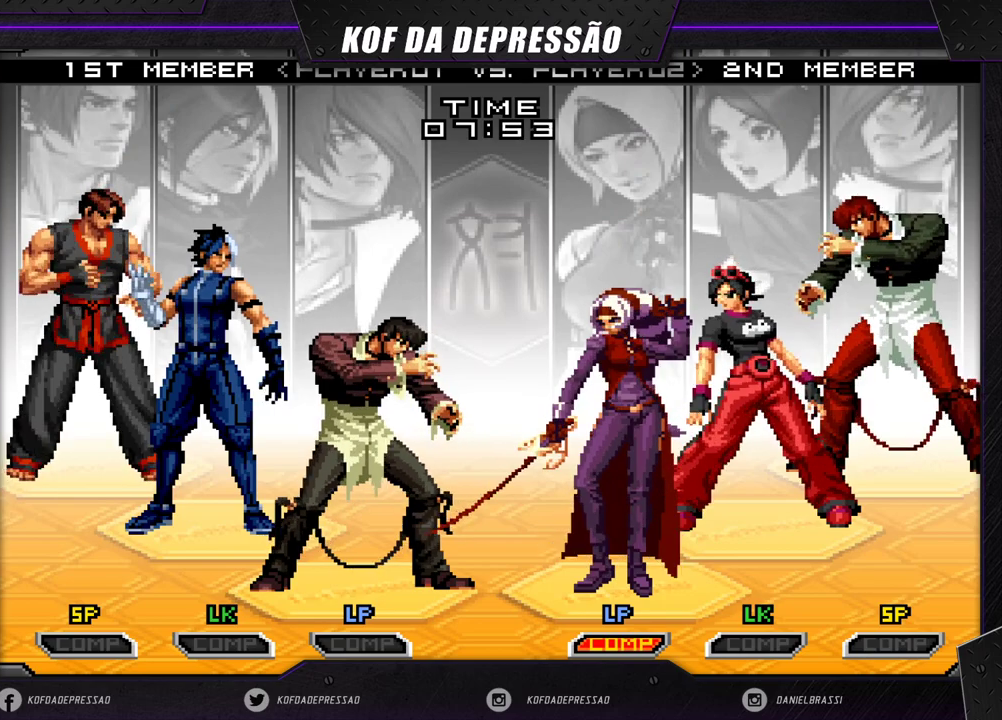
{"dt_ms": 500, "buttons": ["TRIANGLE"], "left_stick": "center", "events": []}
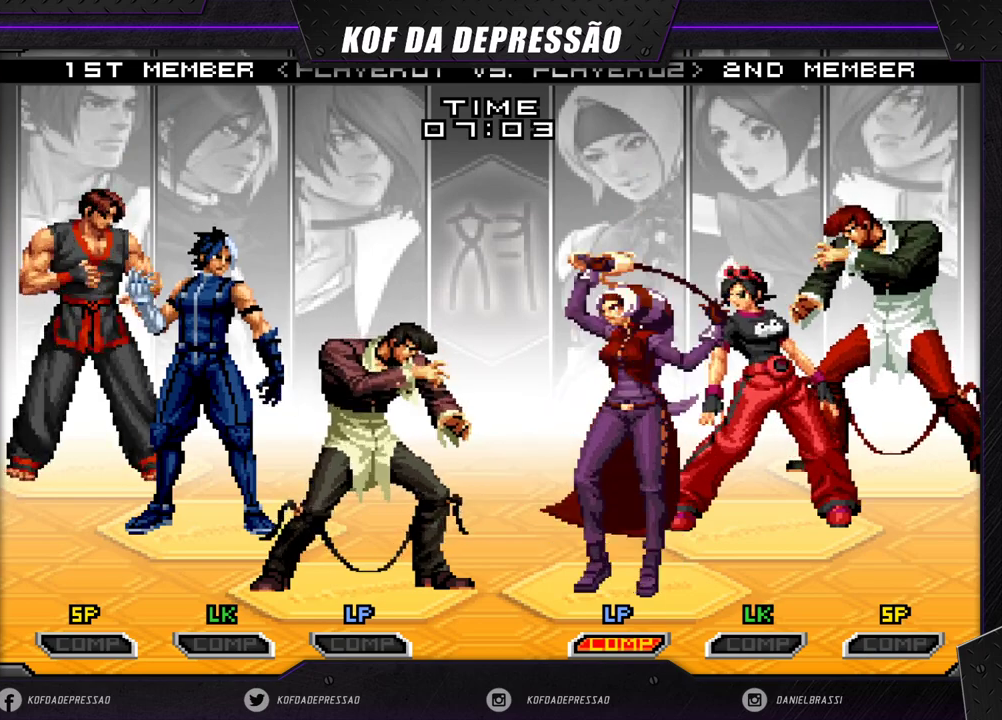
{"dt_ms": 500, "buttons": [], "left_stick": "center", "events": [[400, "TRIANGLE", "up"]]}
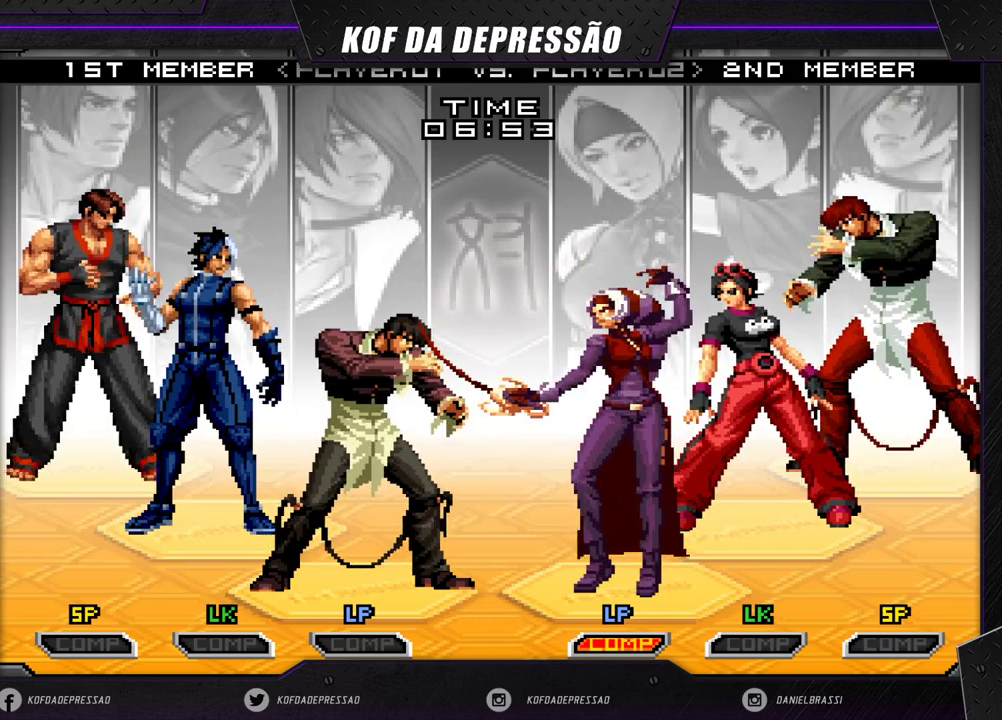
{"dt_ms": 500, "buttons": [], "left_stick": "center", "events": [[217, "SQUARE", "down"], [333, "SQUARE", "up"]]}
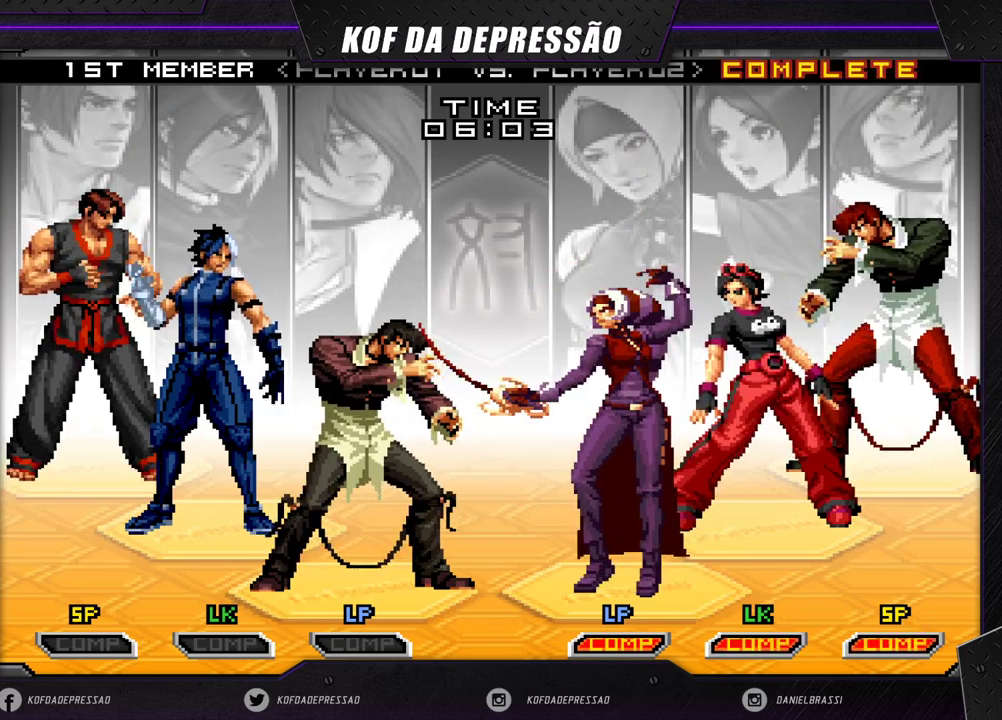
{"dt_ms": 500, "buttons": [], "left_stick": "center", "events": [[17, "R1", "down"], [100, "R1", "up"], [233, "R1", "down"], [233, "SQUARE", "down"], [250, "TRIANGLE", "down"], [267, "TRIANGLE", "up"], [283, "R1", "up"], [300, "SQUARE", "up"], [400, "R1", "down"], [417, "SQUARE", "down"], [450, "SQUARE", "up"], [483, "R1", "up"]]}